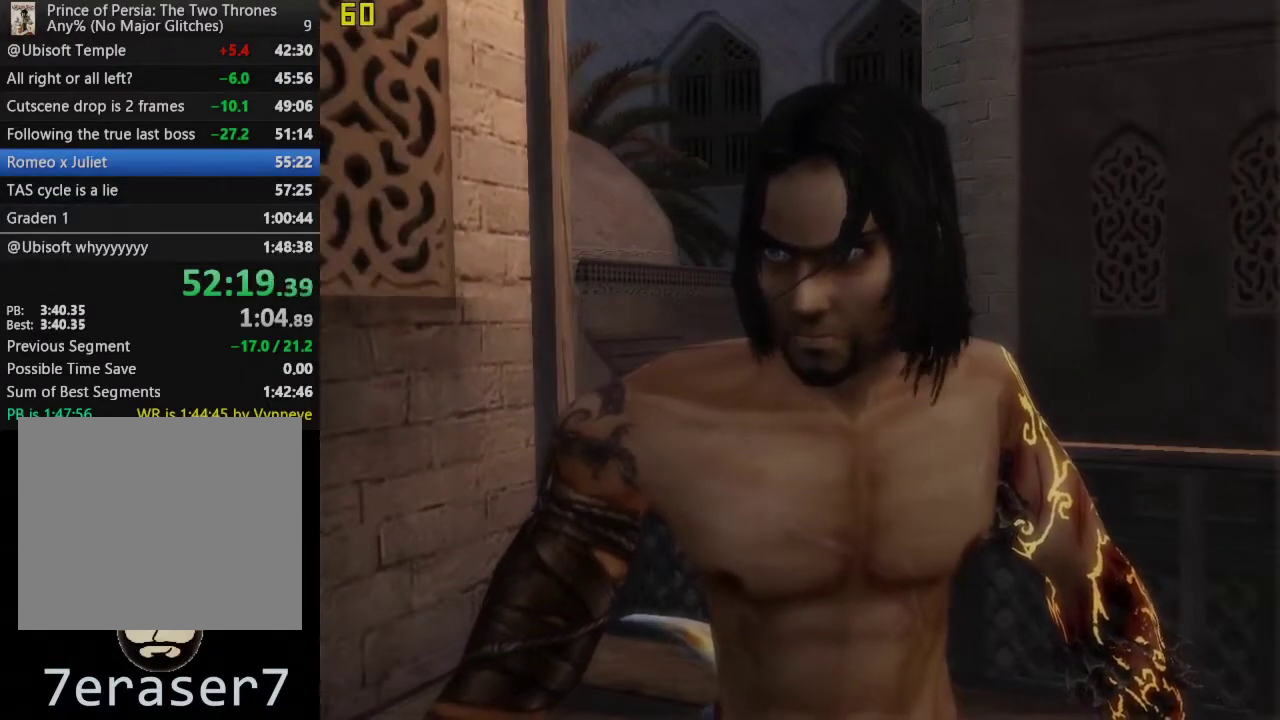
Gameplay with a controller (PlayStation layout); each line is a JSON object with the inputs held at the frame after it. "events" lists button and stick changes between this image and that frame as [ms after this image, input, new state], when the widget could be followed in between. This overlay highlights the sticks when they move; stick clicks (L3 R3) are not distinguishable.
{"buttons": [], "left_stick": "up", "right_stick": "center", "events": [[250, "left_stick", "up"], [333, "CROSS", "down"], [417, "CROSS", "up"]]}
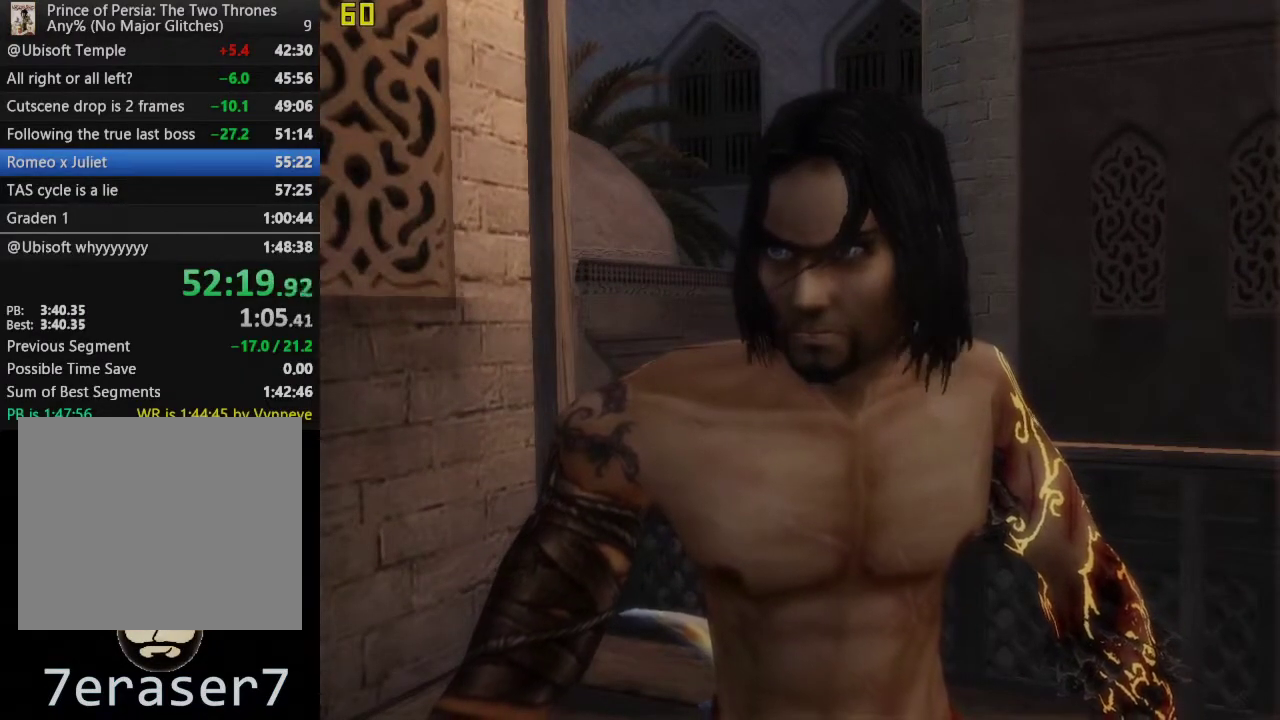
{"buttons": [], "left_stick": "up", "right_stick": "center", "events": [[33, "CROSS", "down"], [117, "CROSS", "up"], [217, "CROSS", "down"], [300, "CROSS", "up"], [400, "CROSS", "down"], [483, "CROSS", "up"]]}
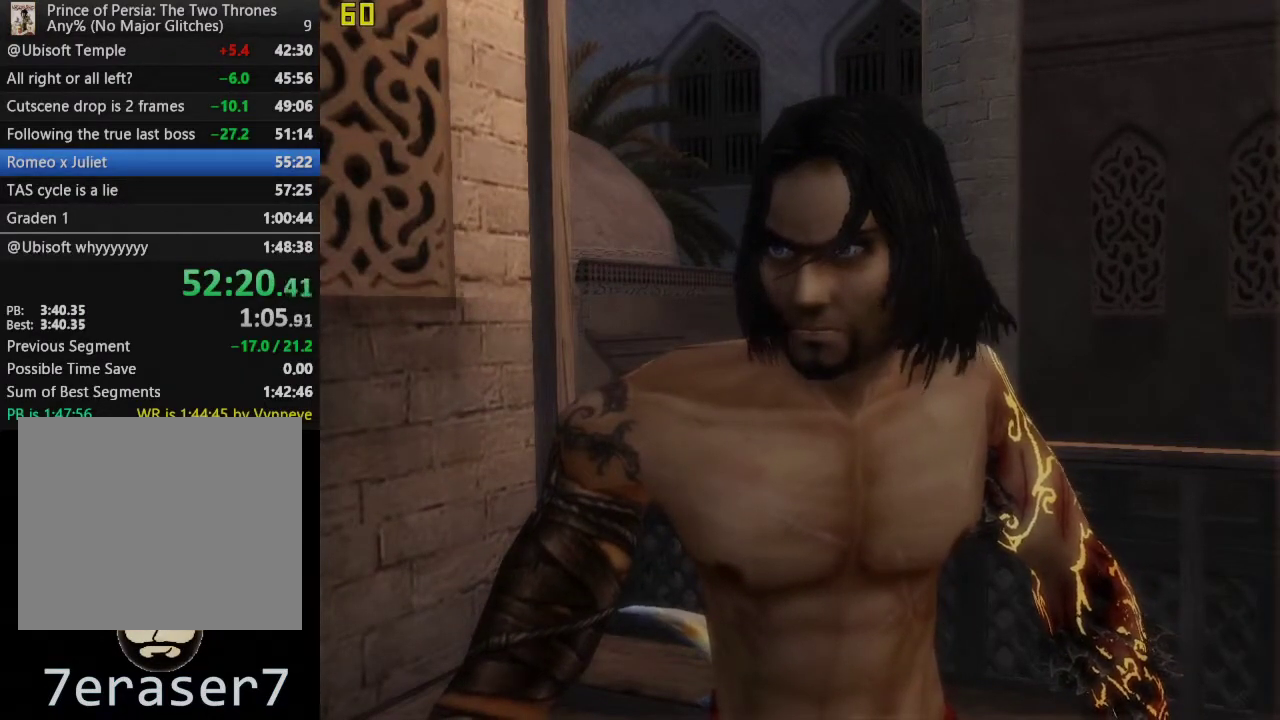
{"buttons": ["CROSS"], "left_stick": "up", "right_stick": "center", "events": [[67, "CROSS", "down"], [183, "CROSS", "up"], [250, "CROSS", "down"], [367, "CROSS", "up"], [433, "CROSS", "down"]]}
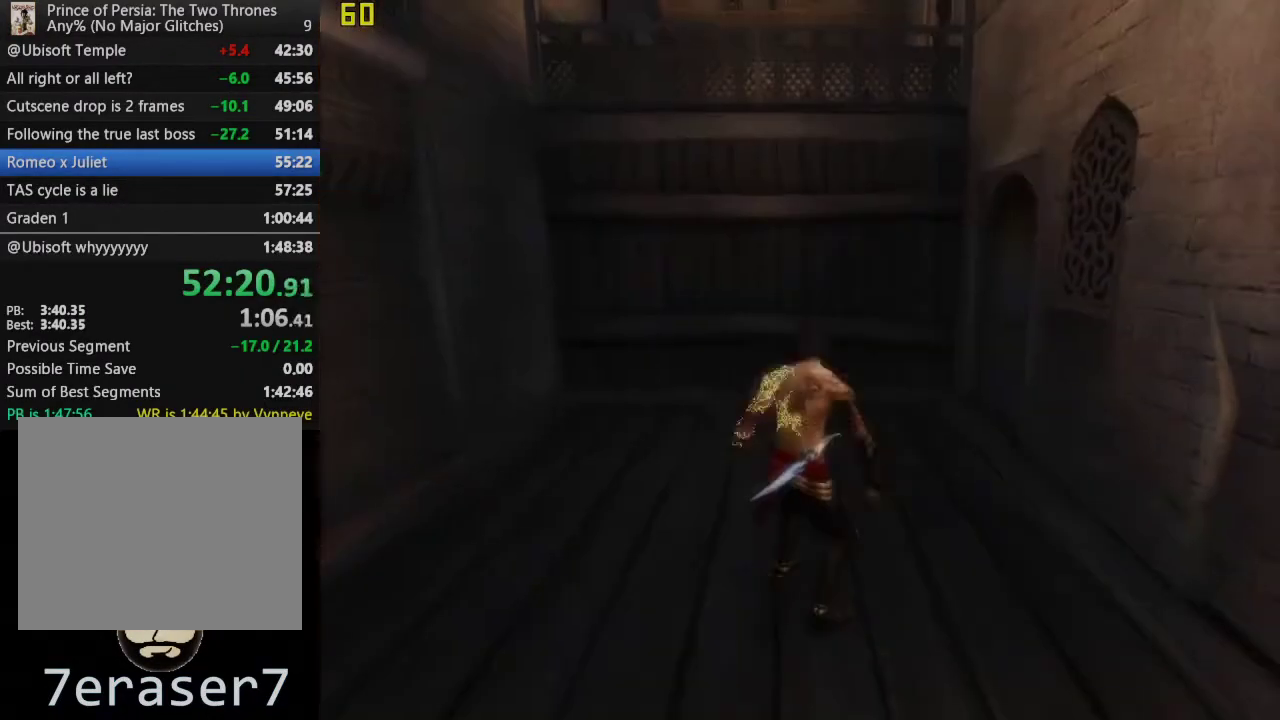
{"buttons": [], "left_stick": "up", "right_stick": "center", "events": [[33, "CROSS", "up"], [117, "CROSS", "down"], [233, "CROSS", "up"]]}
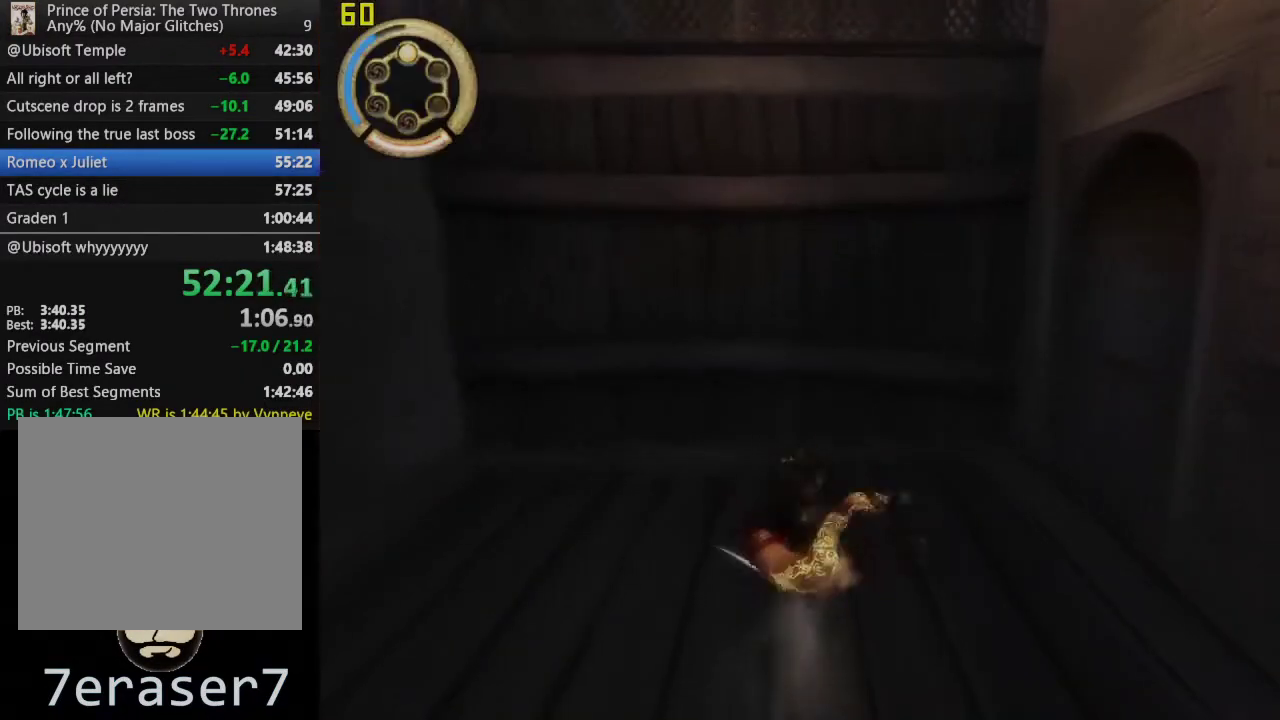
{"buttons": ["R1"], "left_stick": "up", "right_stick": "center", "events": [[200, "R1", "down"]]}
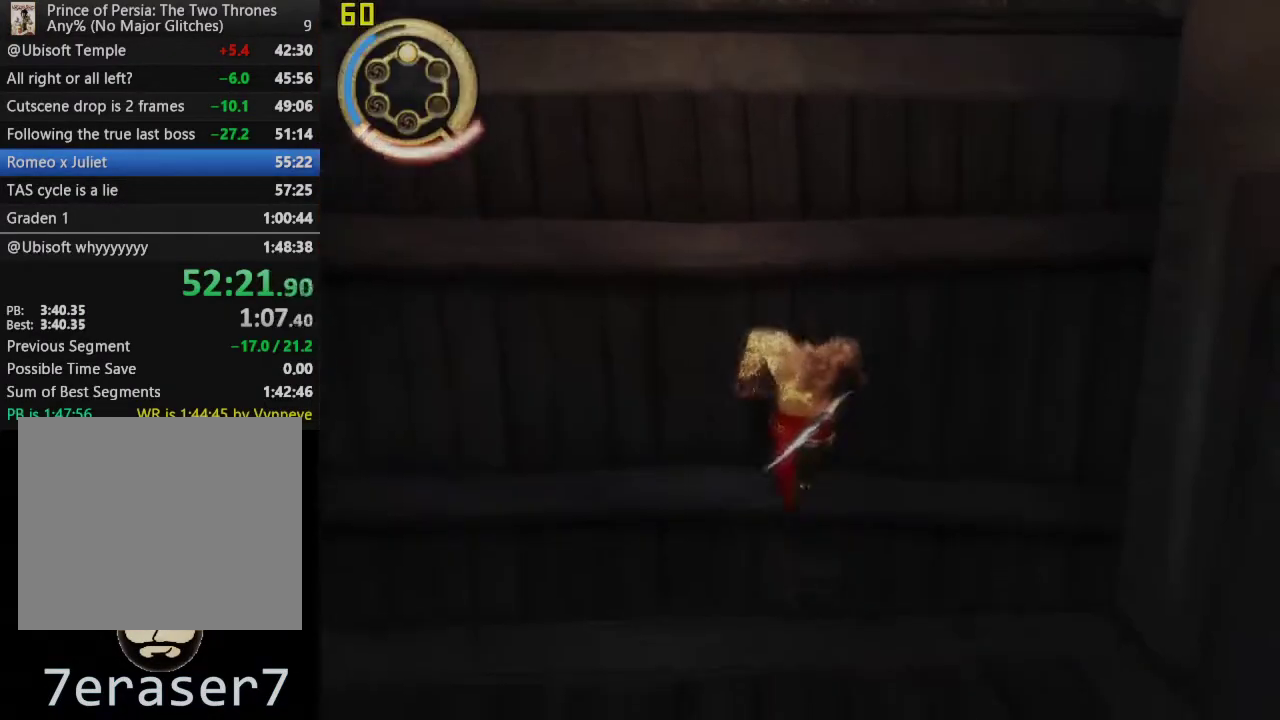
{"buttons": ["CROSS"], "left_stick": "up", "right_stick": "center", "events": [[333, "R1", "up"], [417, "CROSS", "down"]]}
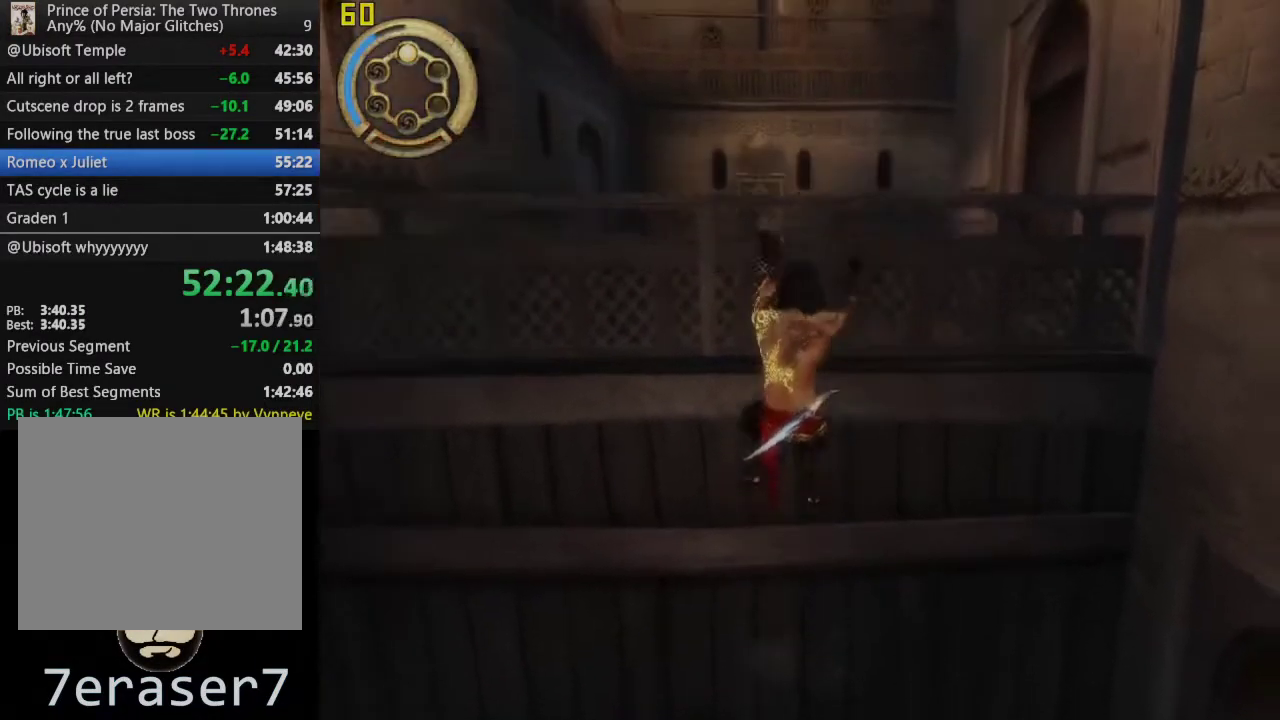
{"buttons": ["CROSS"], "left_stick": "center", "right_stick": "center", "events": [[417, "left_stick", "center"]]}
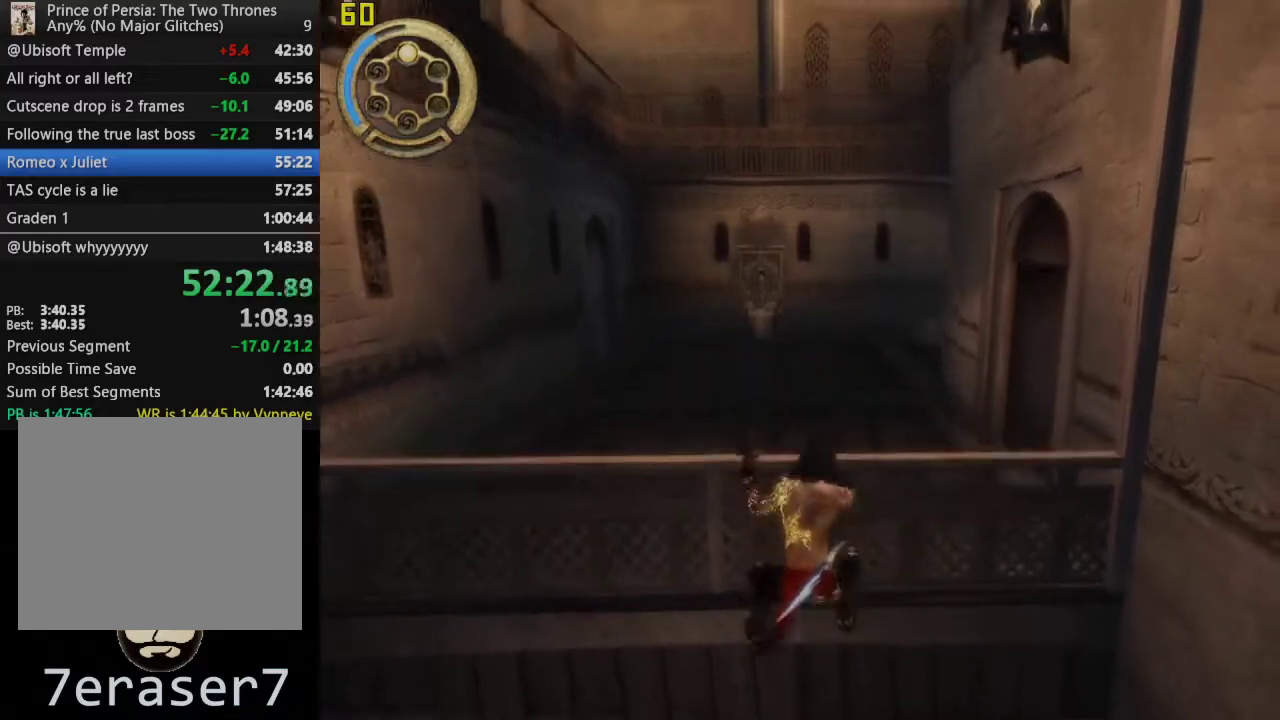
{"buttons": [], "left_stick": "up", "right_stick": "center", "events": [[17, "CROSS", "up"], [250, "right_stick", "right"], [333, "left_stick", "up"], [450, "right_stick", "center"]]}
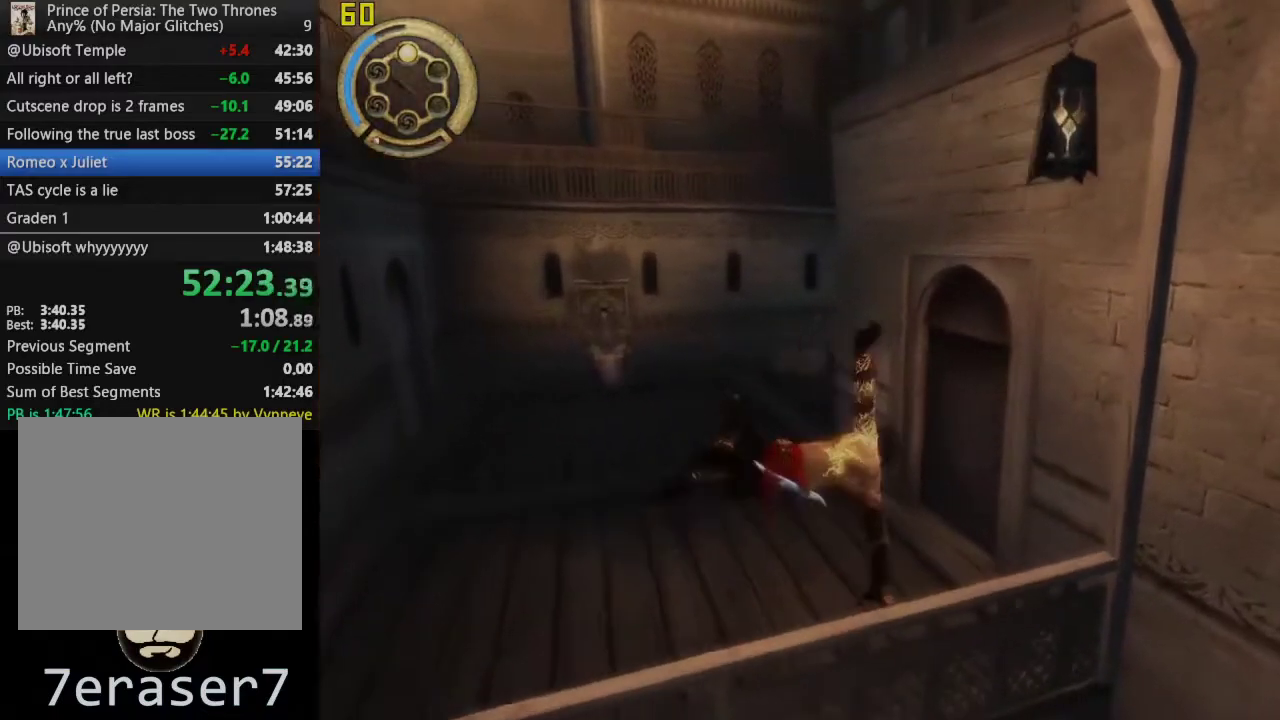
{"buttons": ["CROSS"], "left_stick": "up", "right_stick": "center", "events": [[417, "CROSS", "down"]]}
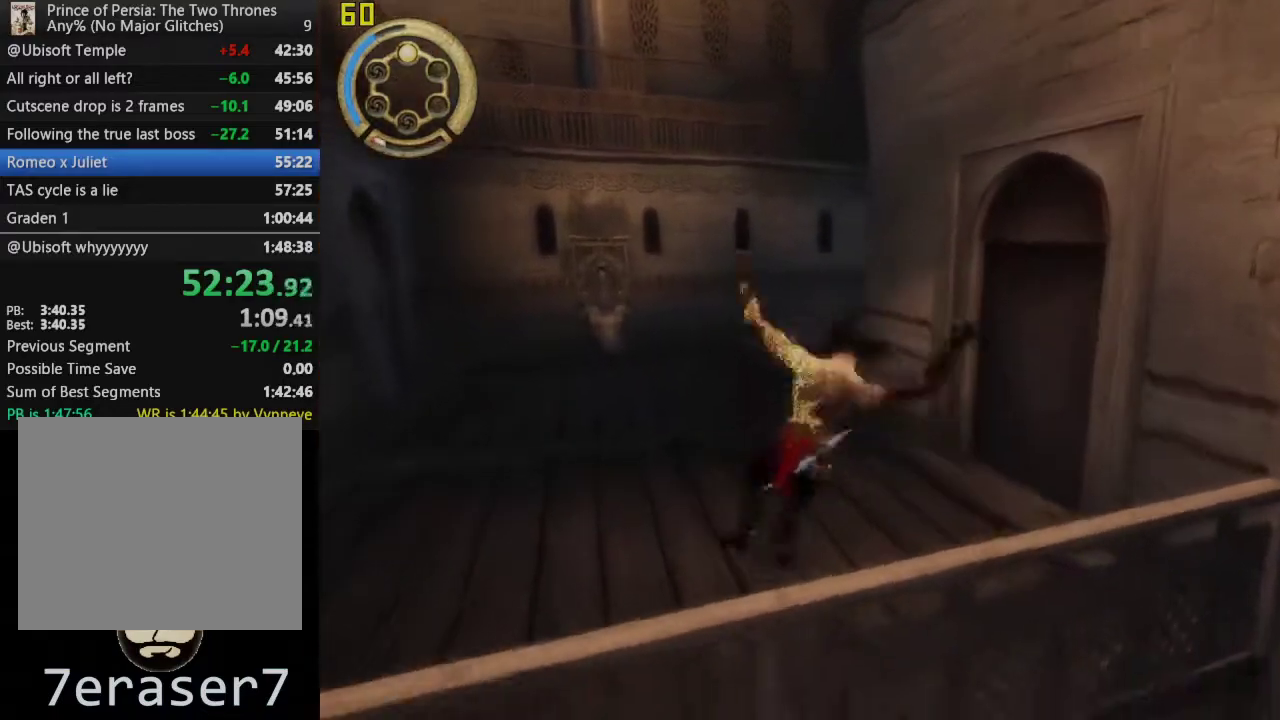
{"buttons": [], "left_stick": "up", "right_stick": "center", "events": [[33, "CROSS", "up"], [117, "CROSS", "down"], [350, "CROSS", "up"]]}
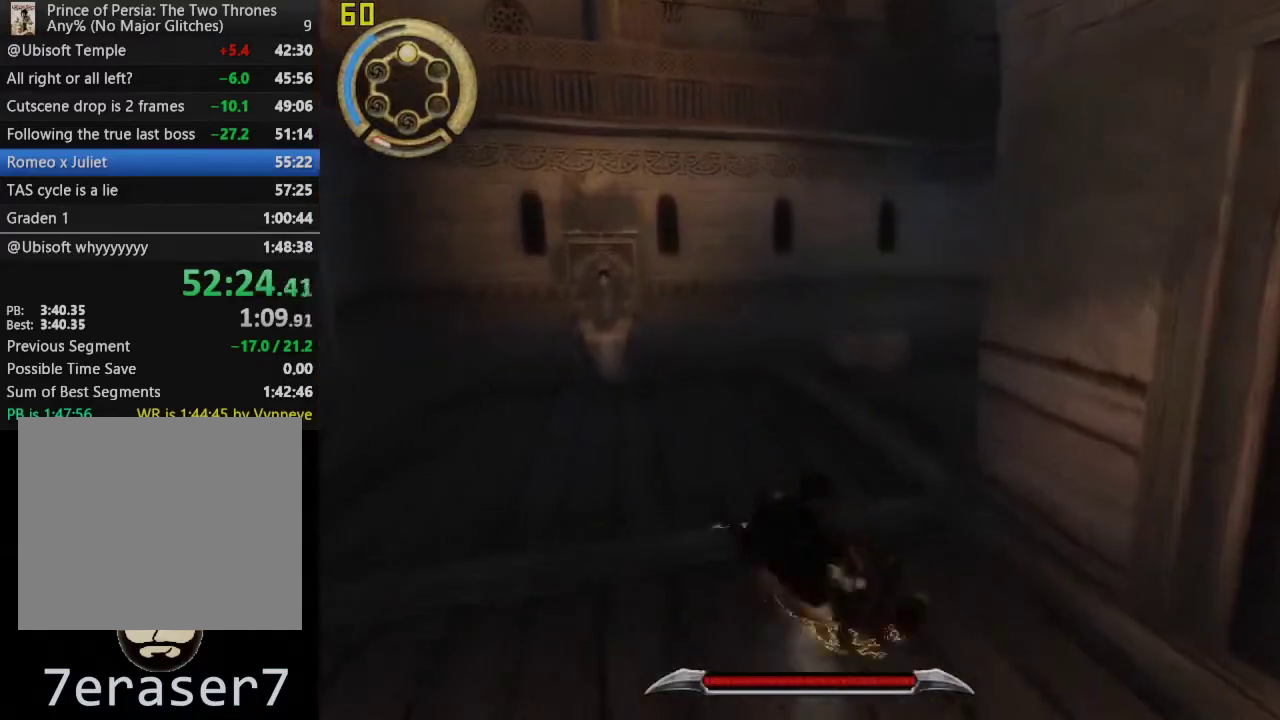
{"buttons": ["CROSS"], "left_stick": "up", "right_stick": "center", "events": [[267, "CROSS", "down"]]}
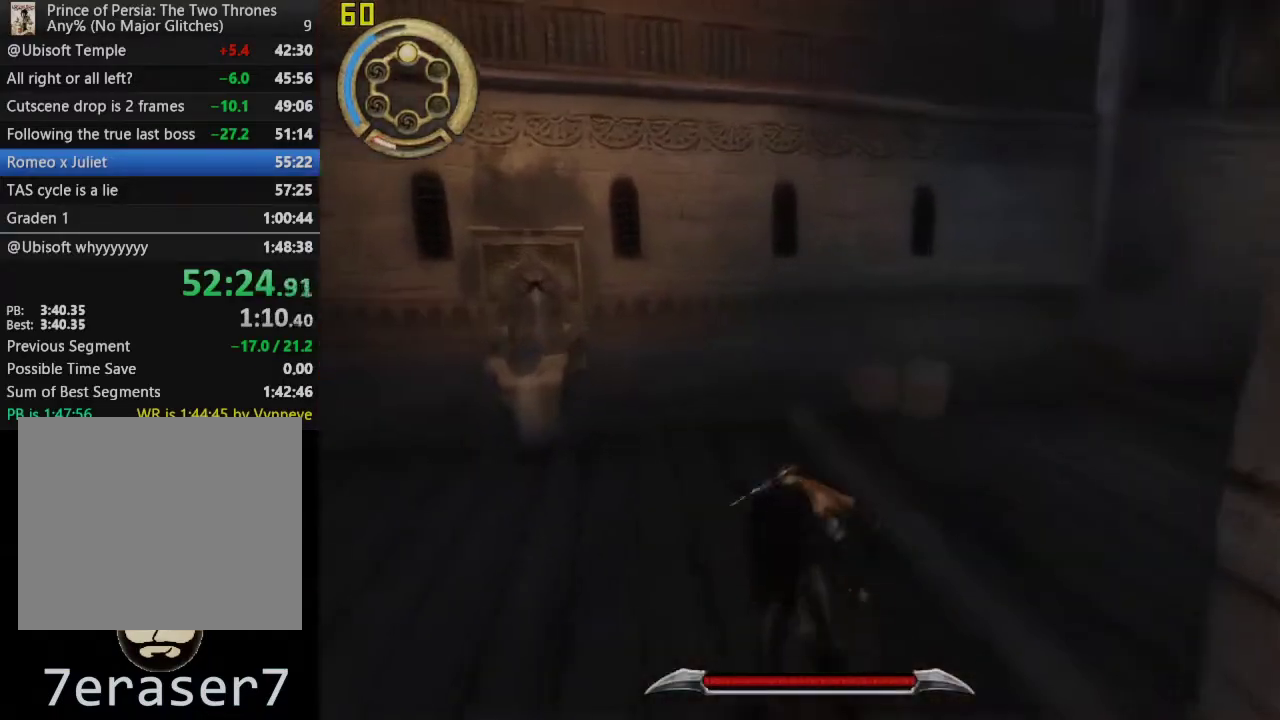
{"buttons": [], "left_stick": "up", "right_stick": "center", "events": [[67, "CROSS", "up"]]}
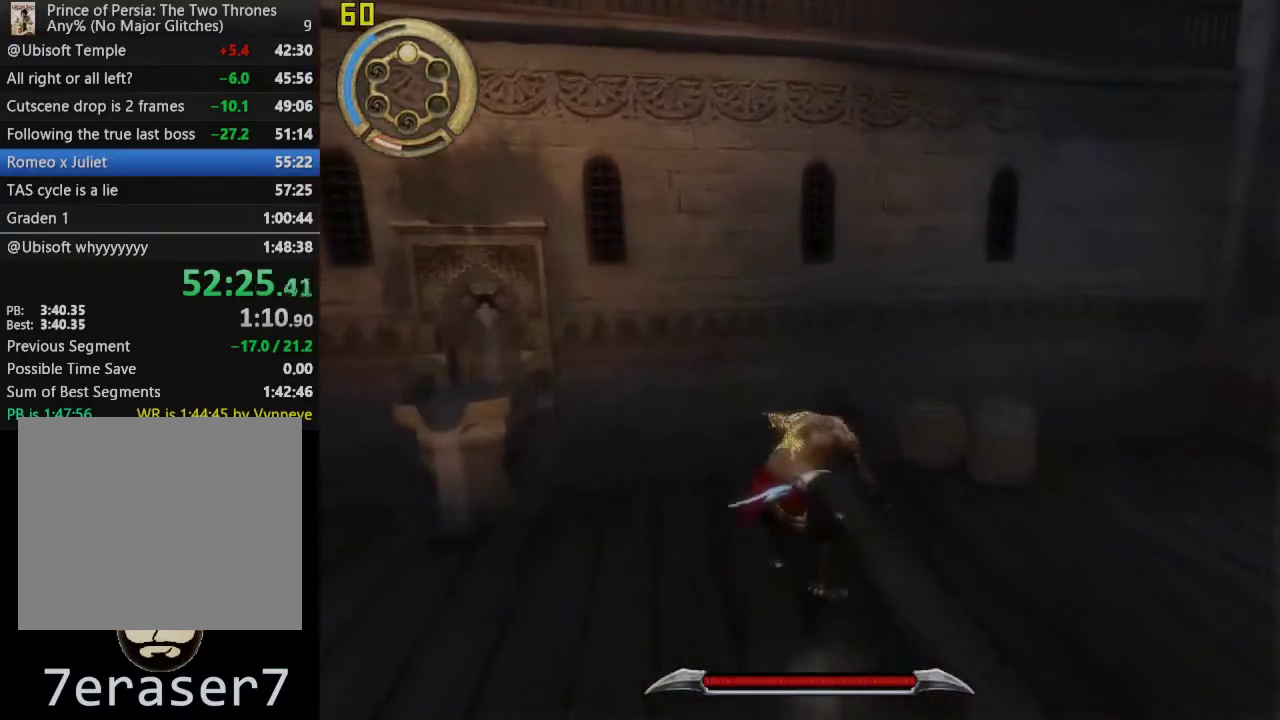
{"buttons": ["SQUARE"], "left_stick": "up-right", "right_stick": "center", "events": [[150, "left_stick", "up-right"], [333, "SQUARE", "down"]]}
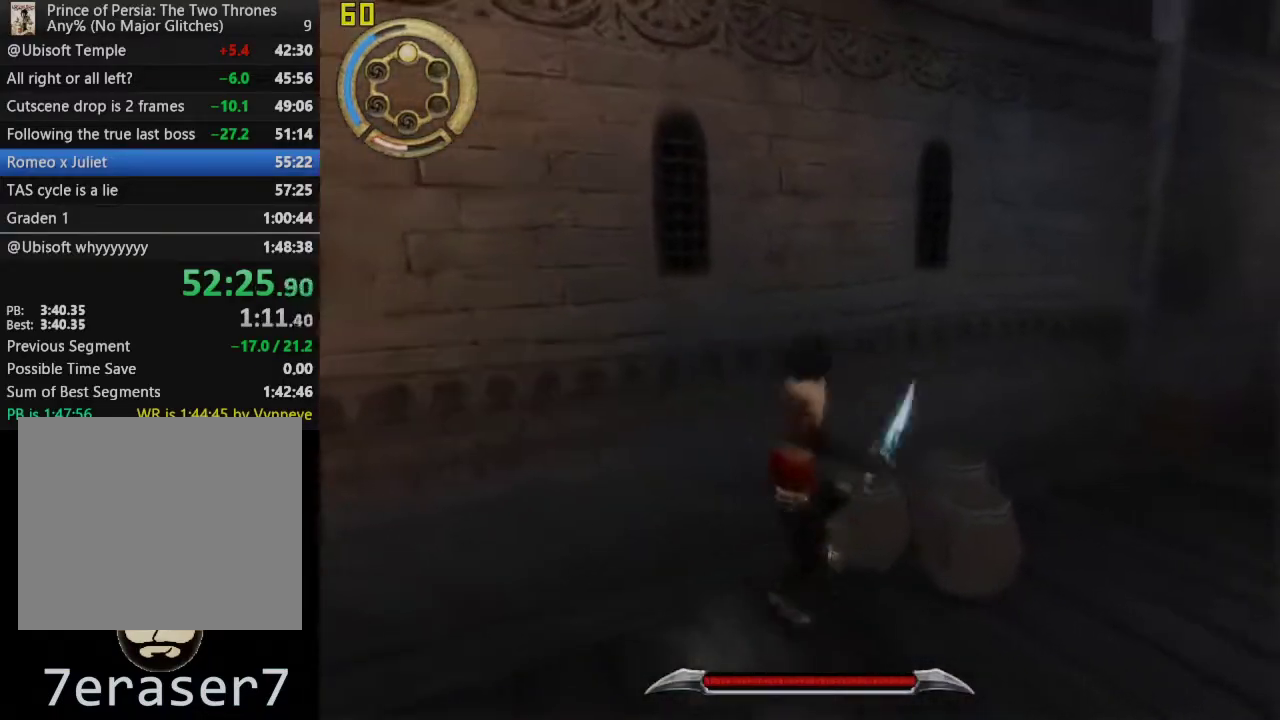
{"buttons": [], "left_stick": "right", "right_stick": "center", "events": [[117, "SQUARE", "up"], [167, "left_stick", "right"]]}
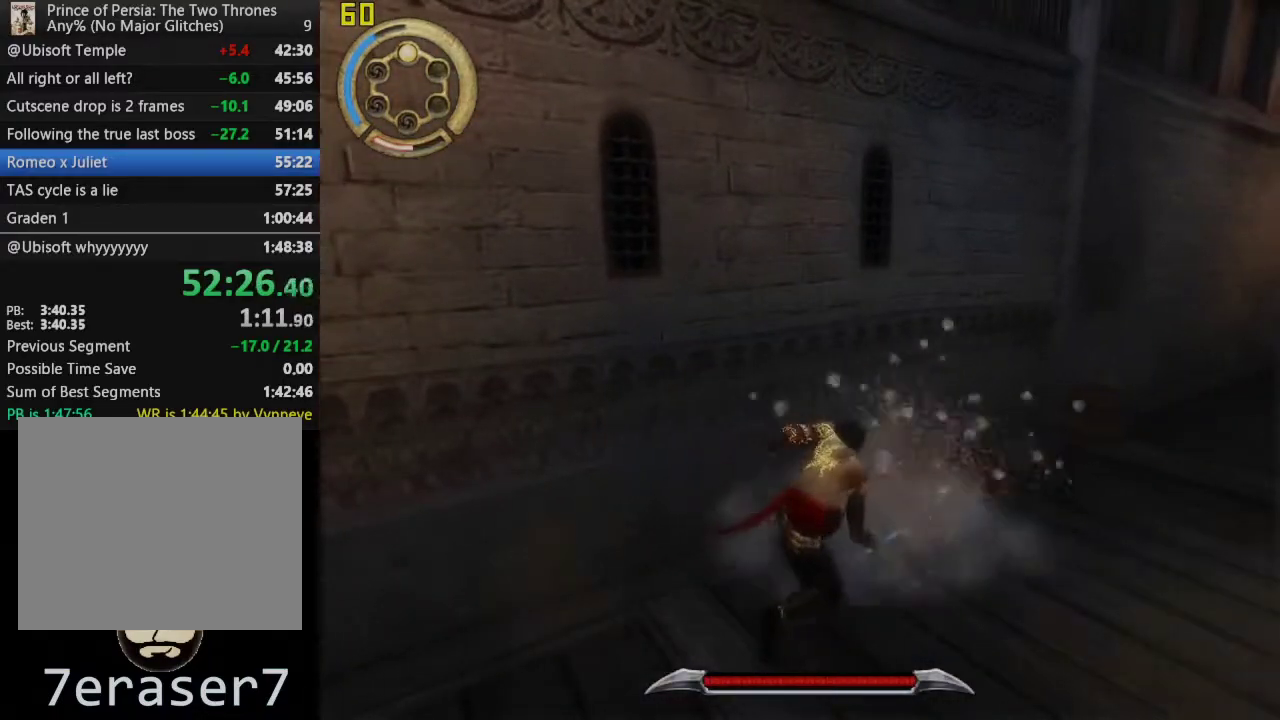
{"buttons": [], "left_stick": "center", "right_stick": "right", "events": [[117, "right_stick", "right"], [300, "left_stick", "center"]]}
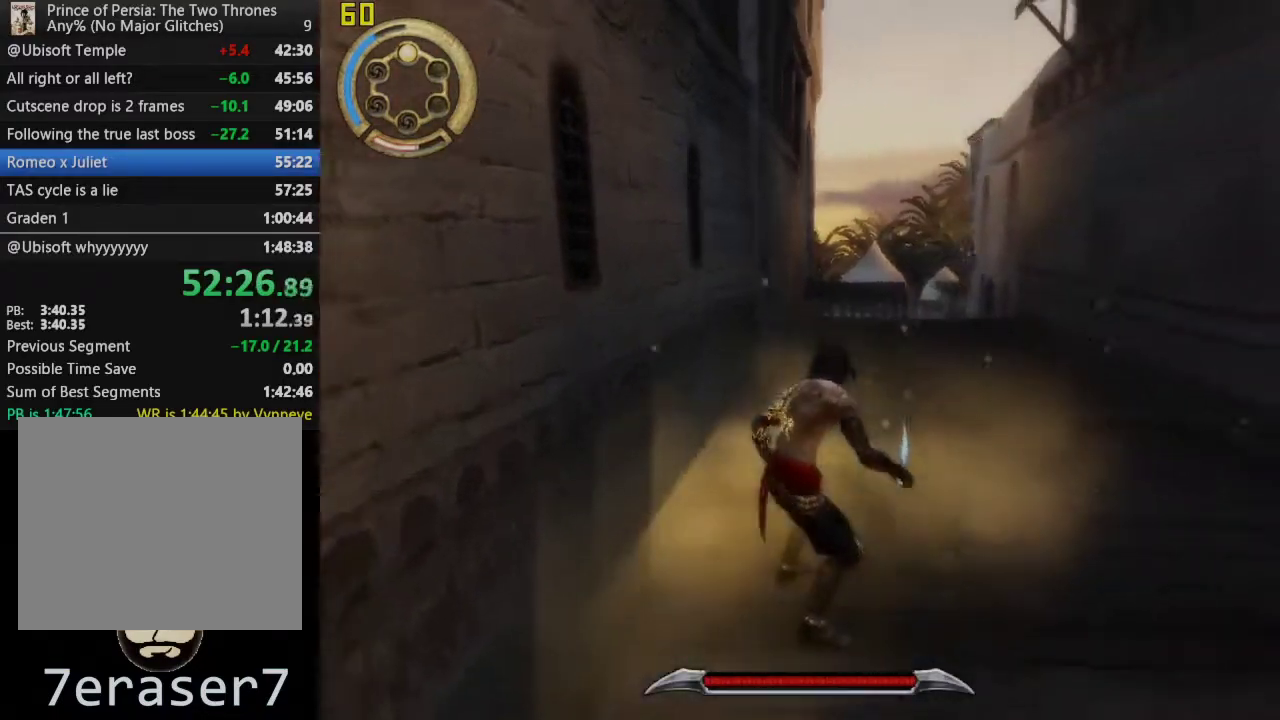
{"buttons": [], "left_stick": "up-right", "right_stick": "center", "events": [[167, "right_stick", "center"], [267, "left_stick", "up-right"]]}
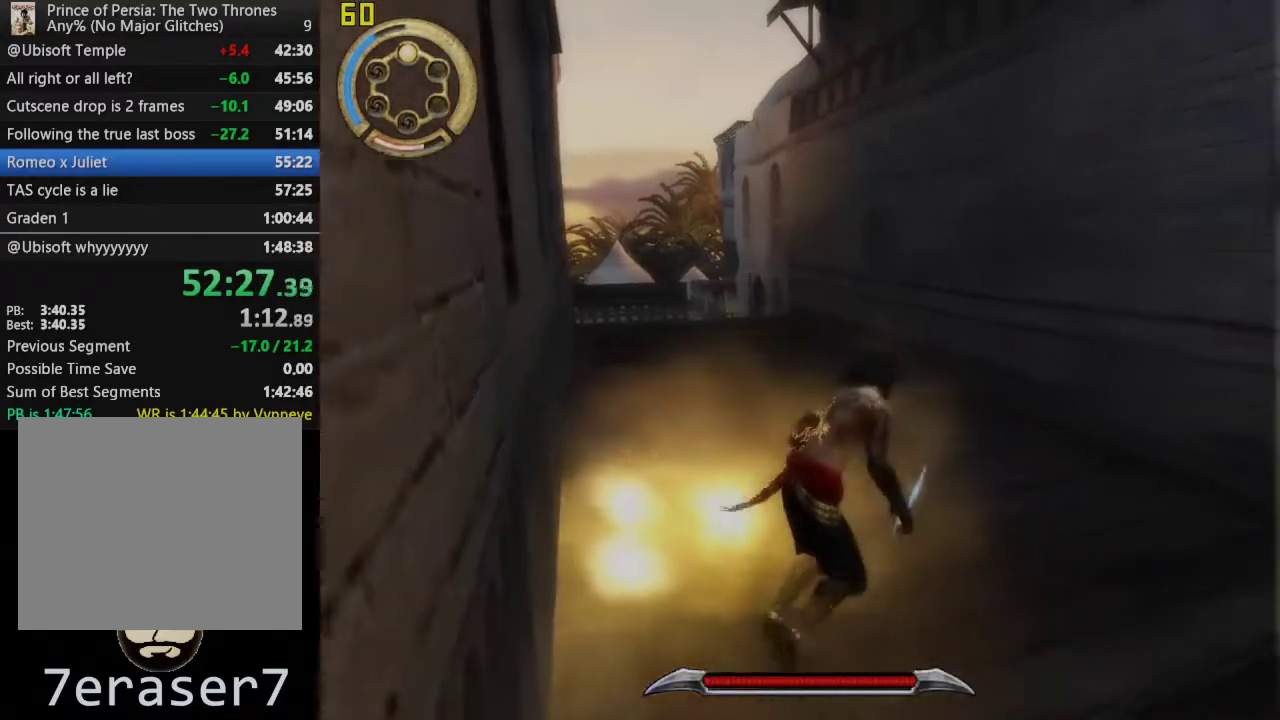
{"buttons": [], "left_stick": "up-right", "right_stick": "center", "events": [[167, "CROSS", "down"], [317, "CROSS", "up"]]}
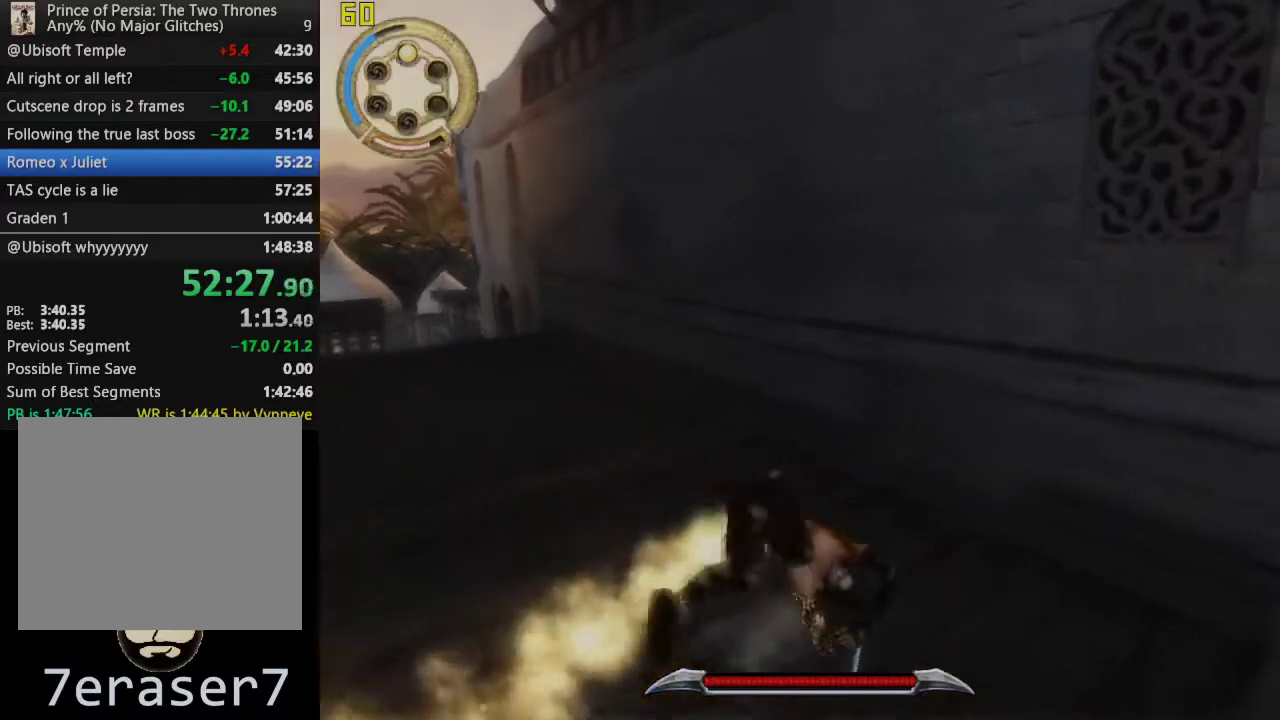
{"buttons": ["R1"], "left_stick": "up", "right_stick": "center", "events": [[67, "left_stick", "up"], [383, "R1", "down"]]}
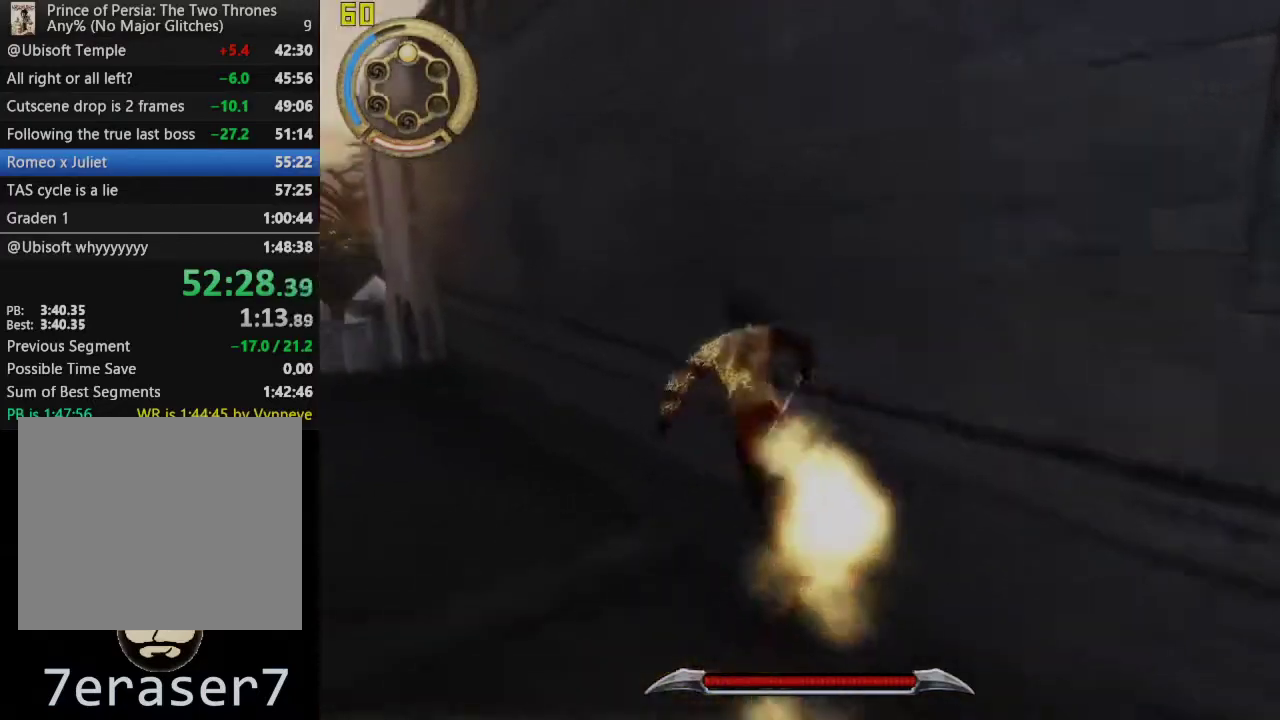
{"buttons": ["R3"], "left_stick": "up", "right_stick": "center", "events": [[400, "R1", "up"], [500, "R3", "down"]]}
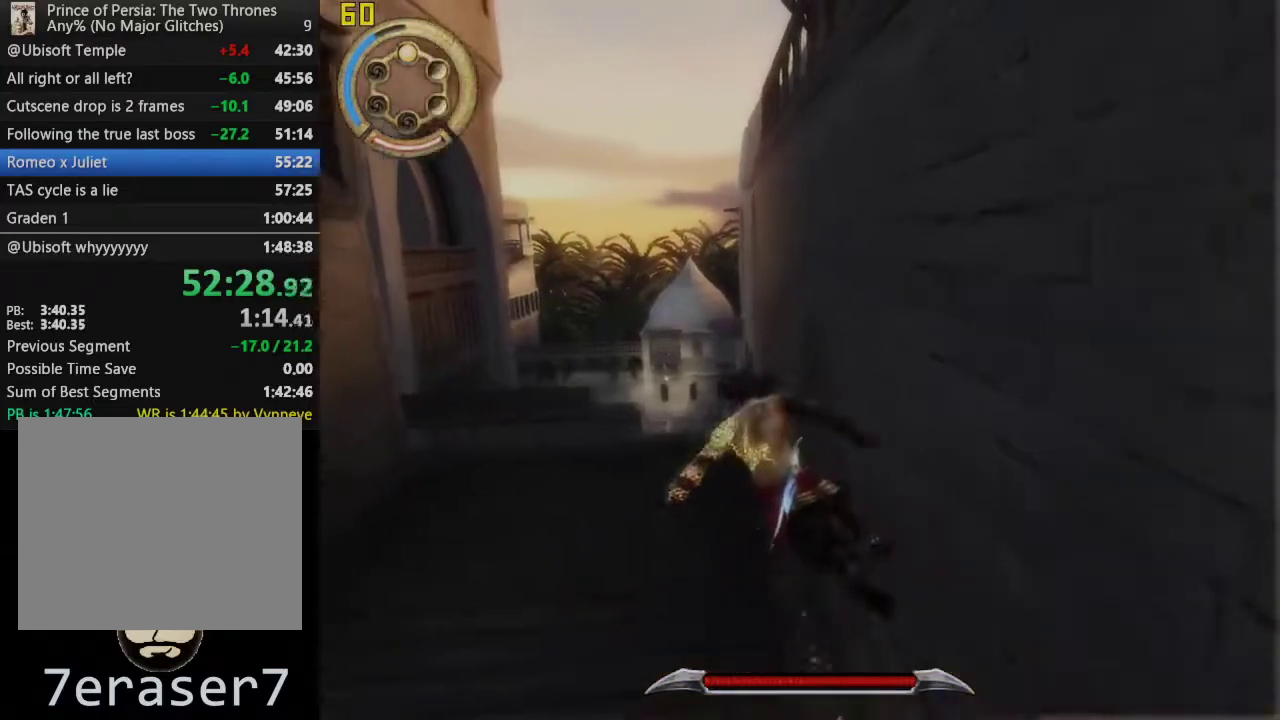
{"buttons": [], "left_stick": "up", "right_stick": "center", "events": [[117, "R3", "up"]]}
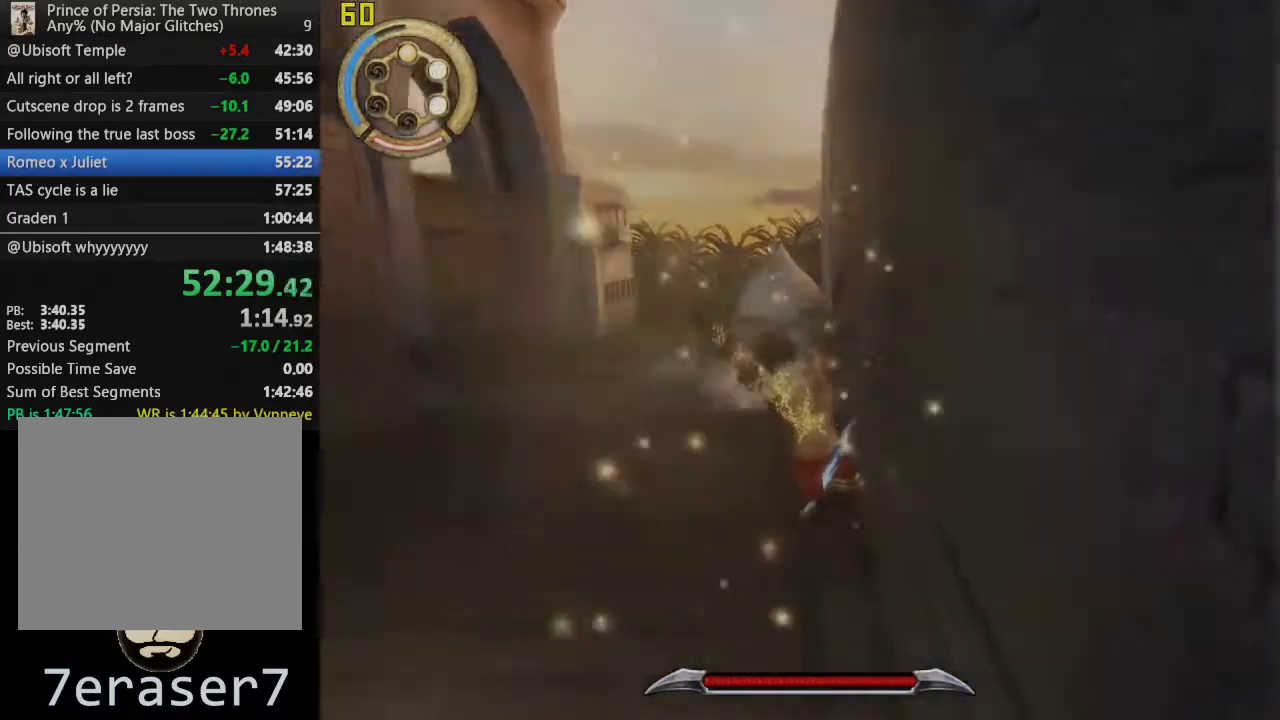
{"buttons": [], "left_stick": "up", "right_stick": "center", "events": []}
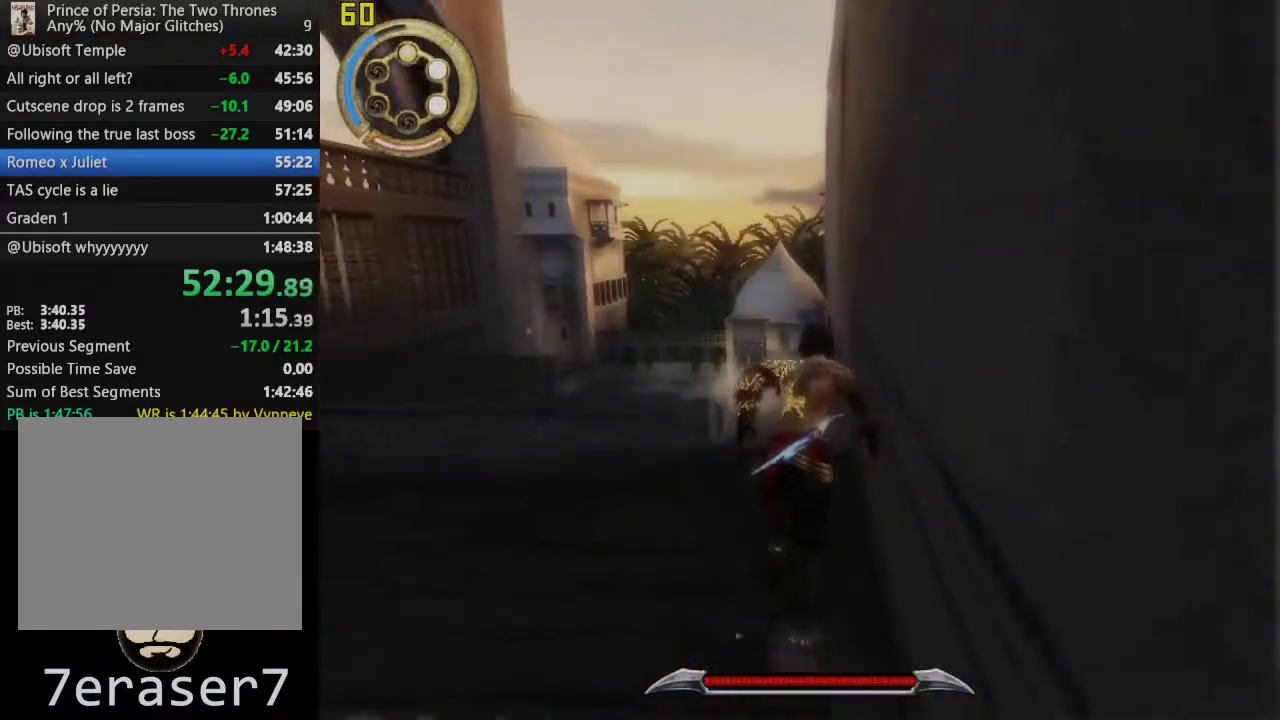
{"buttons": [], "left_stick": "up-right", "right_stick": "center", "events": [[200, "left_stick", "up-right"]]}
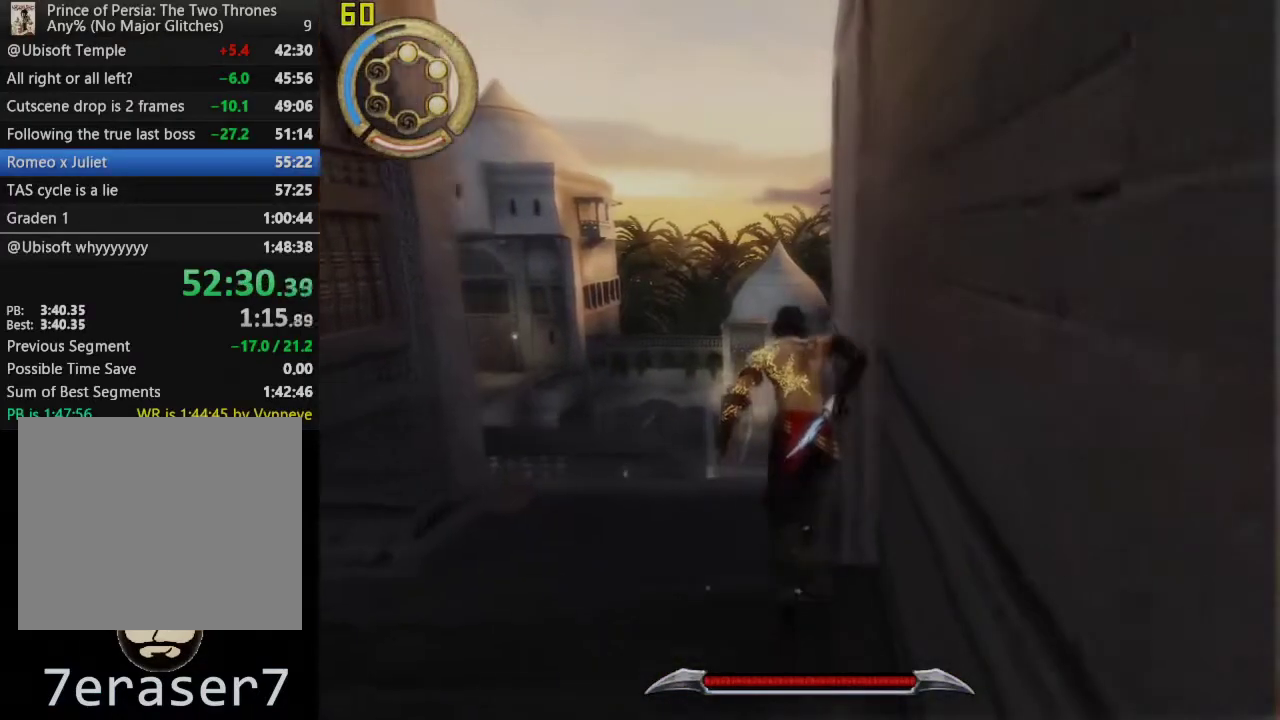
{"buttons": [], "left_stick": "up-right", "right_stick": "center", "events": []}
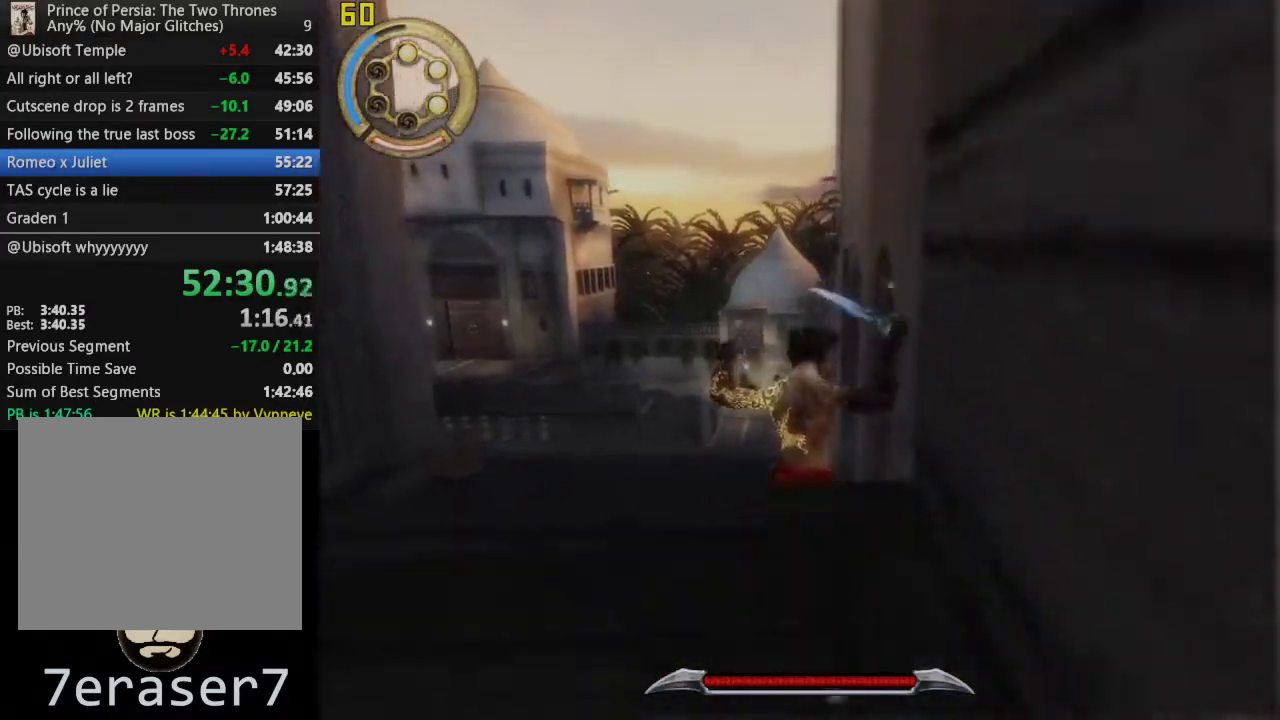
{"buttons": [], "left_stick": "up-right", "right_stick": "center", "events": []}
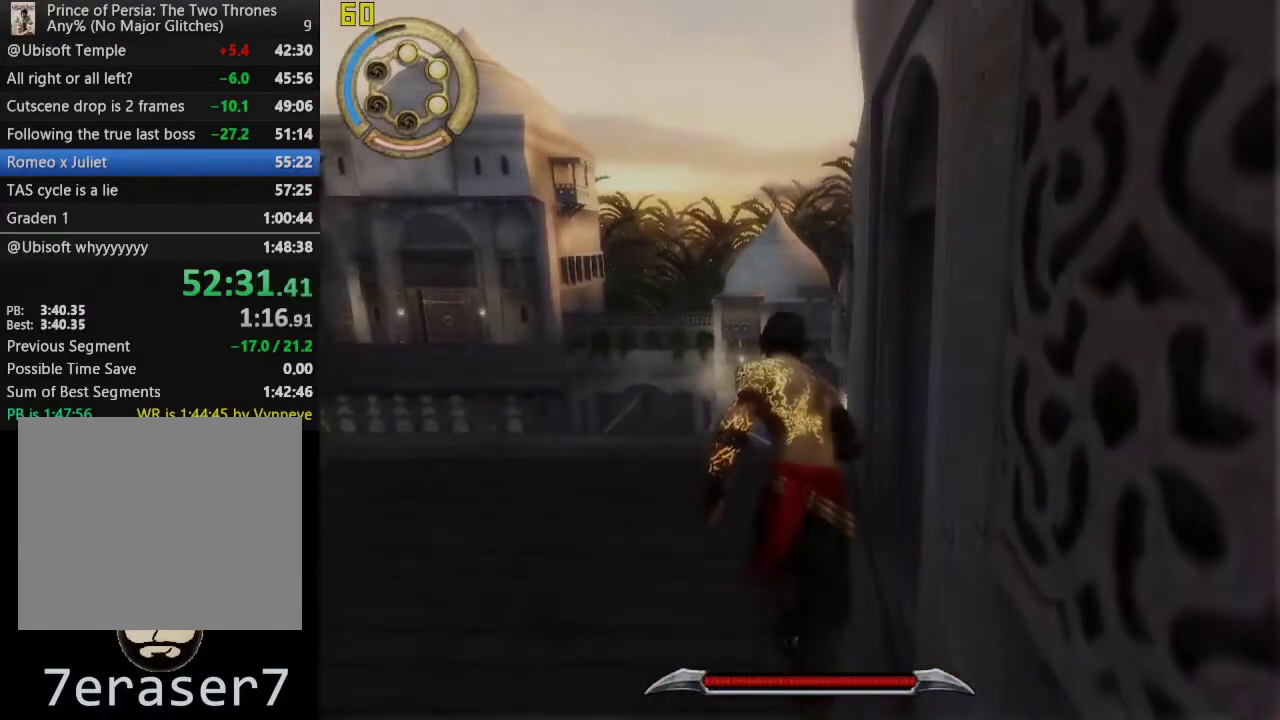
{"buttons": [], "left_stick": "up-right", "right_stick": "center", "events": []}
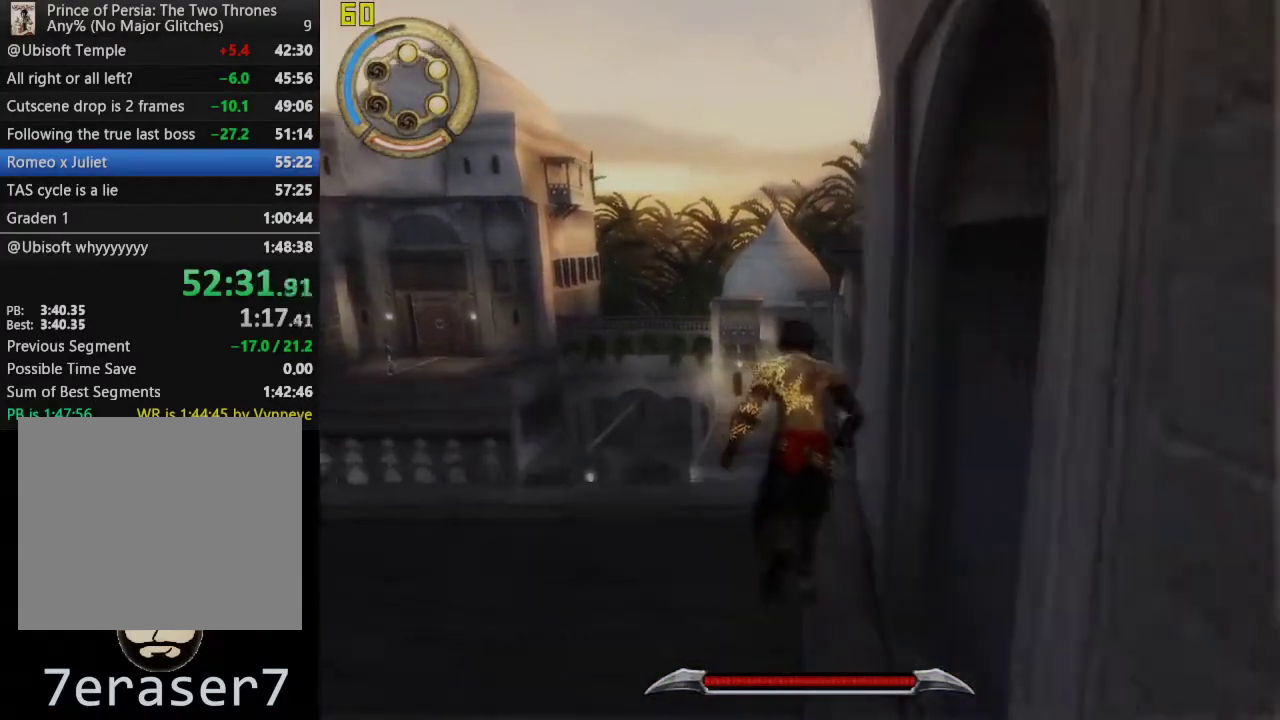
{"buttons": [], "left_stick": "up-right", "right_stick": "center", "events": []}
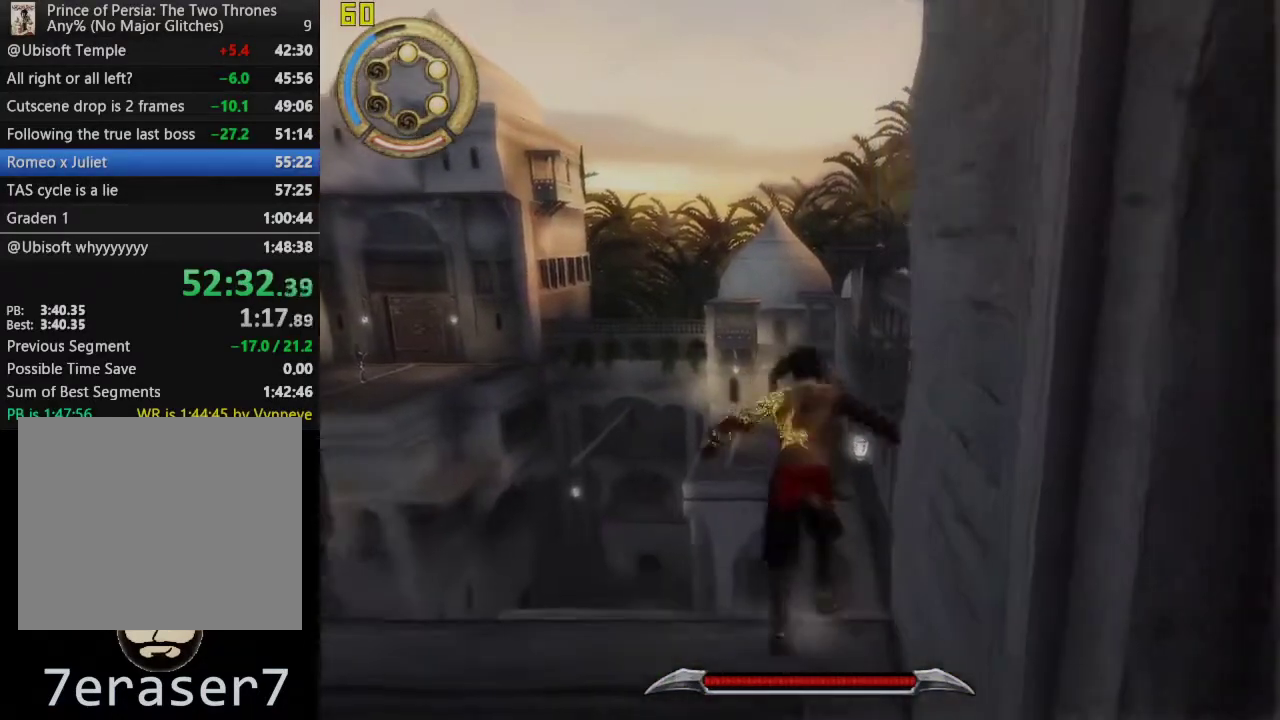
{"buttons": [], "left_stick": "center", "right_stick": "center", "events": [[117, "left_stick", "center"]]}
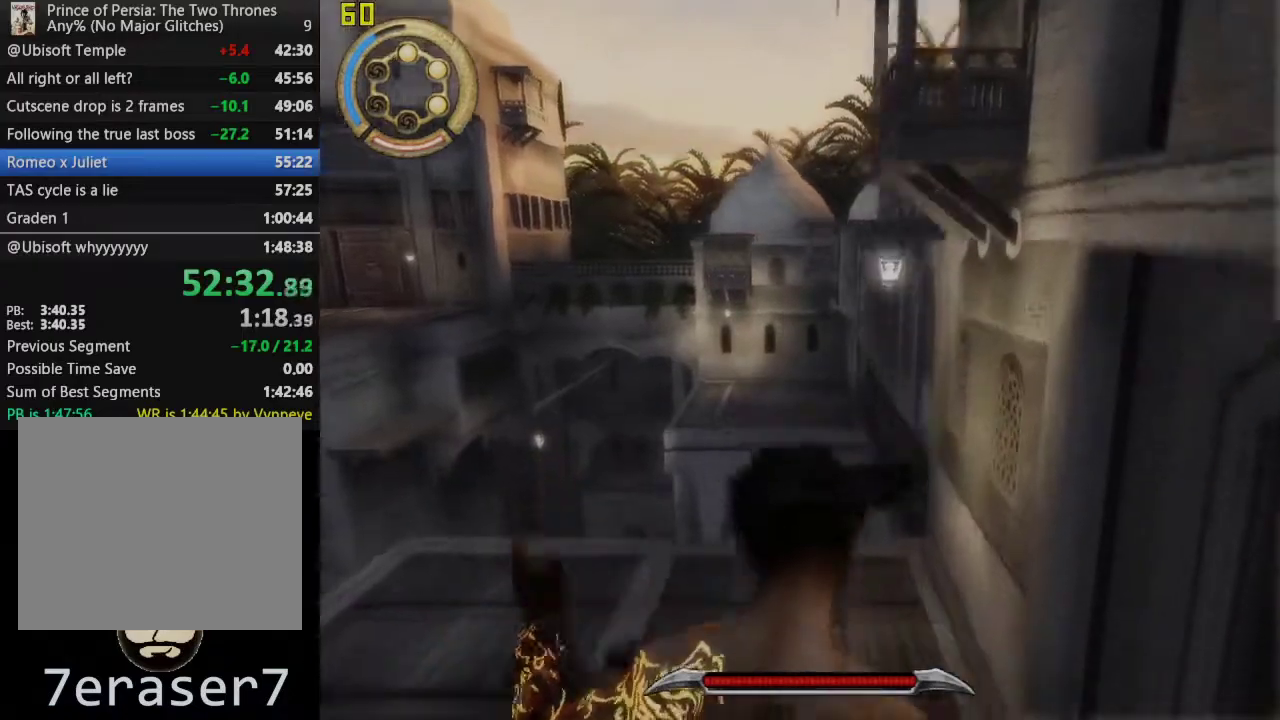
{"buttons": [], "left_stick": "center", "right_stick": "center", "events": []}